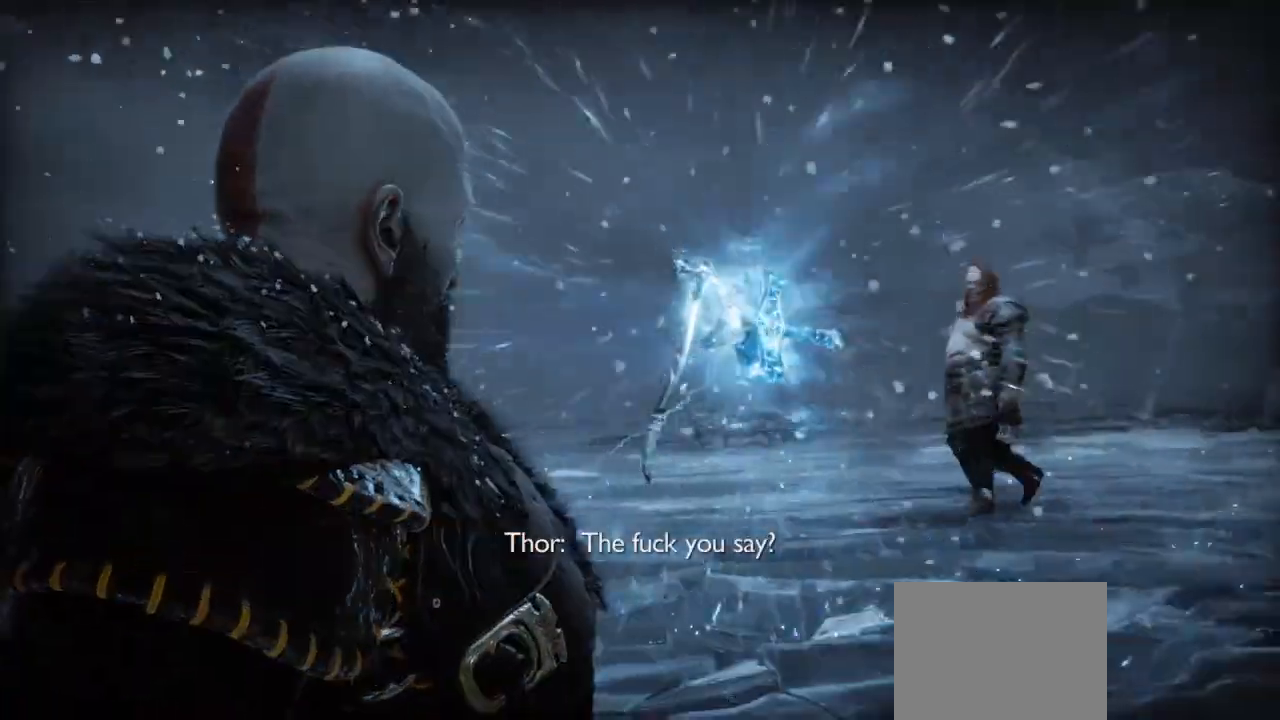
Gameplay with a controller (PlayStation layout); each line is a JSON object with the inputs held at the frame after it. "events" lists button and stick changes between this image and that frame as [ms after this image, input, new state], when the widget could be followed in between. Not read: L3 R3 SELECT.
{"buttons": [], "left_stick": "center", "right_stick": "center", "events": []}
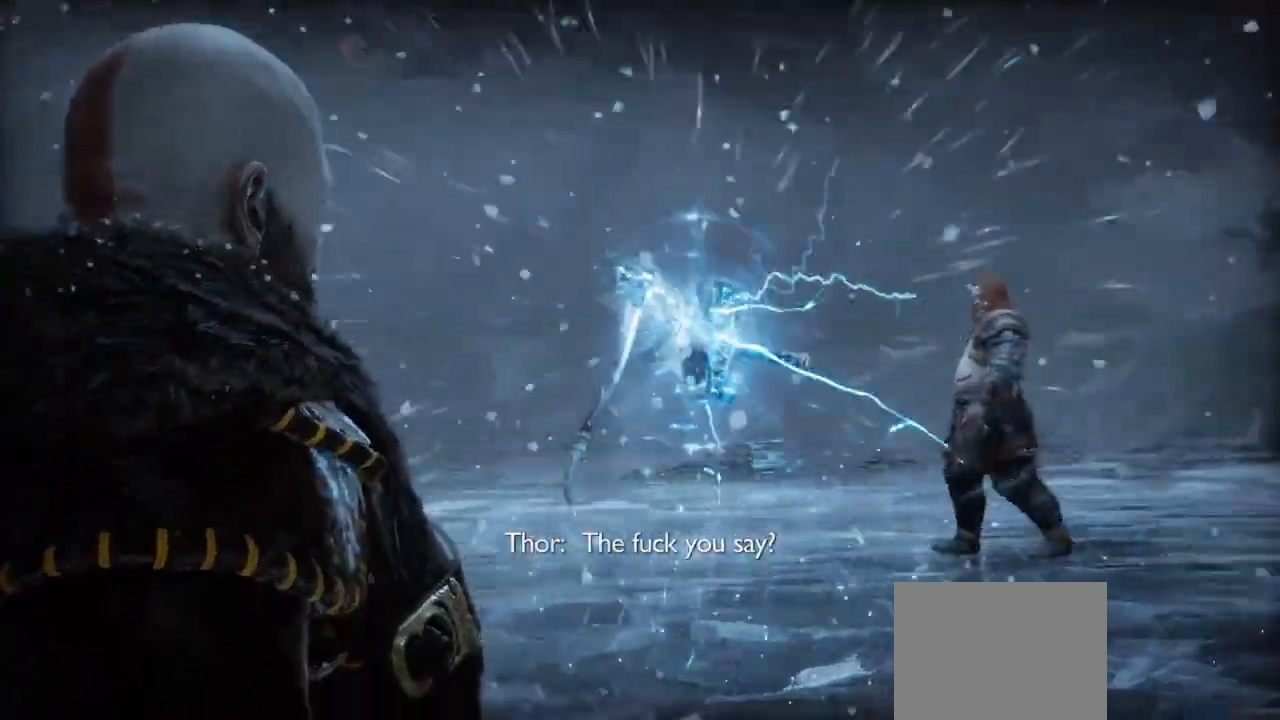
{"buttons": [], "left_stick": "center", "right_stick": "center", "events": []}
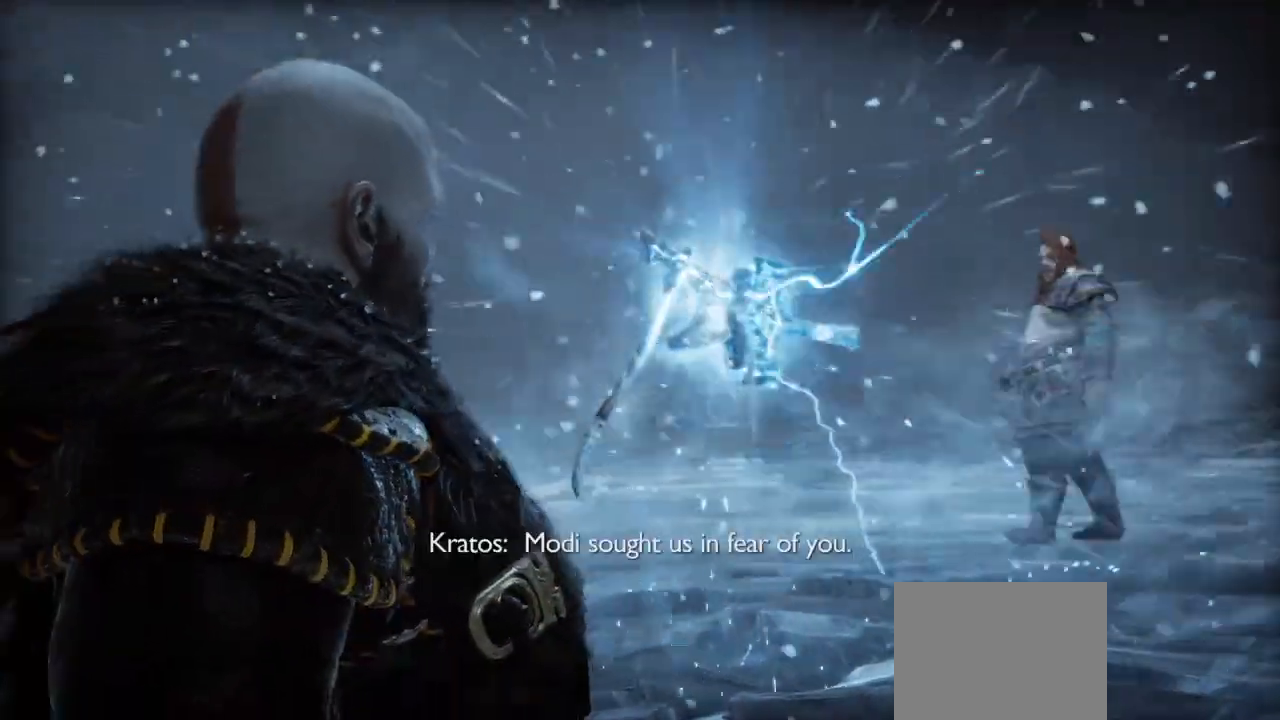
{"buttons": [], "left_stick": "center", "right_stick": "center", "events": []}
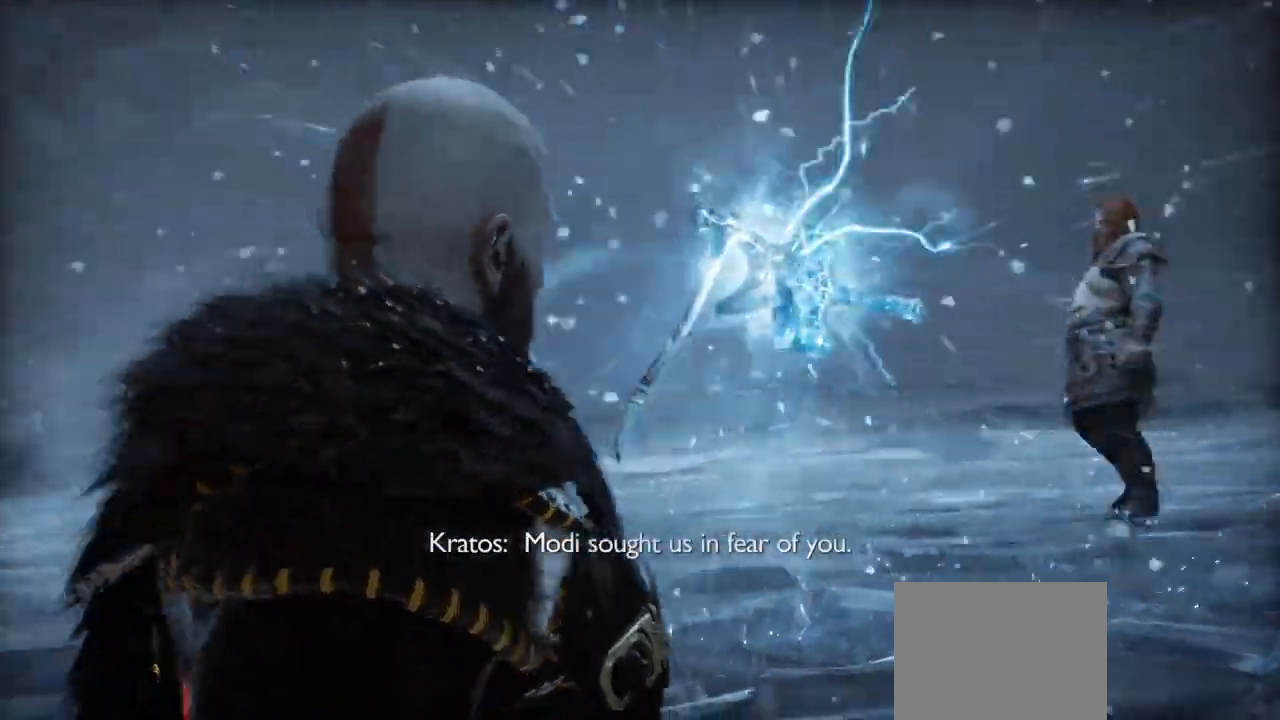
{"buttons": [], "left_stick": "up", "right_stick": "center", "events": [[367, "left_stick", "up"]]}
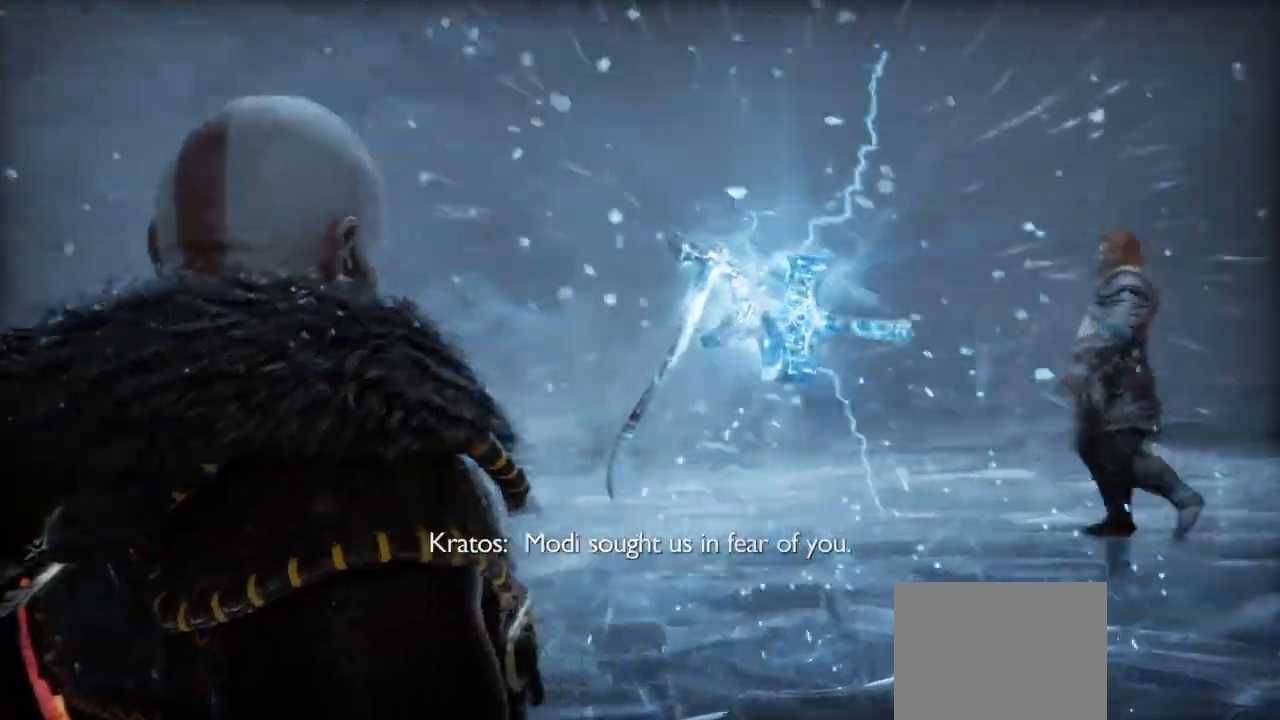
{"buttons": [], "left_stick": "center", "right_stick": "center", "events": [[367, "left_stick", "center"]]}
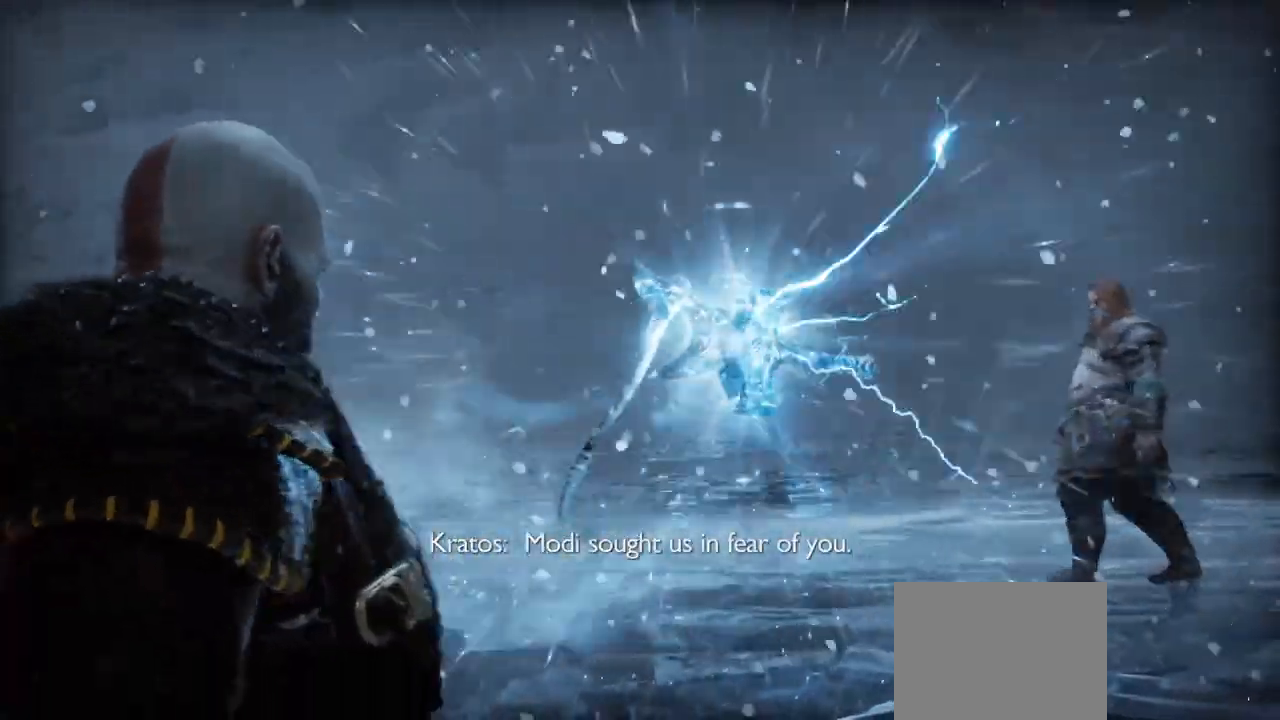
{"buttons": [], "left_stick": "up", "right_stick": "center", "events": [[133, "left_stick", "up"], [400, "R1", "down"], [467, "R1", "up"]]}
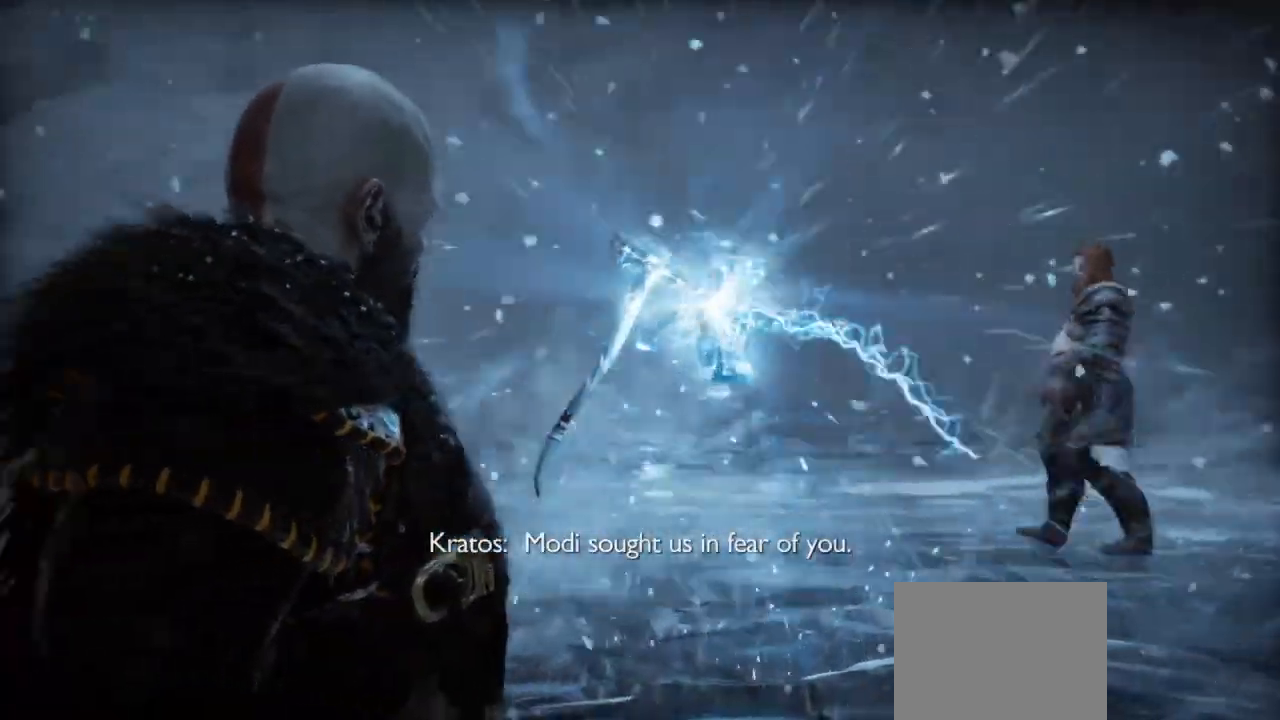
{"buttons": [], "left_stick": "up", "right_stick": "center", "events": []}
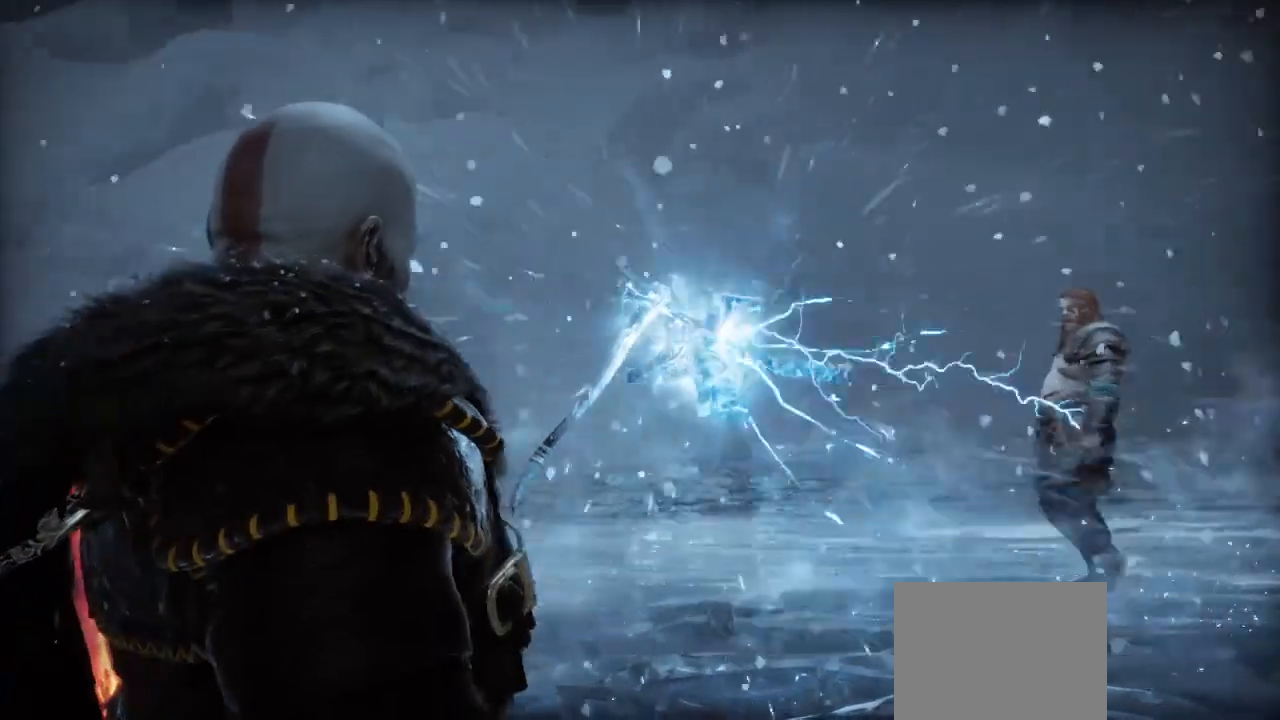
{"buttons": [], "left_stick": "center", "right_stick": "center", "events": [[133, "left_stick", "center"]]}
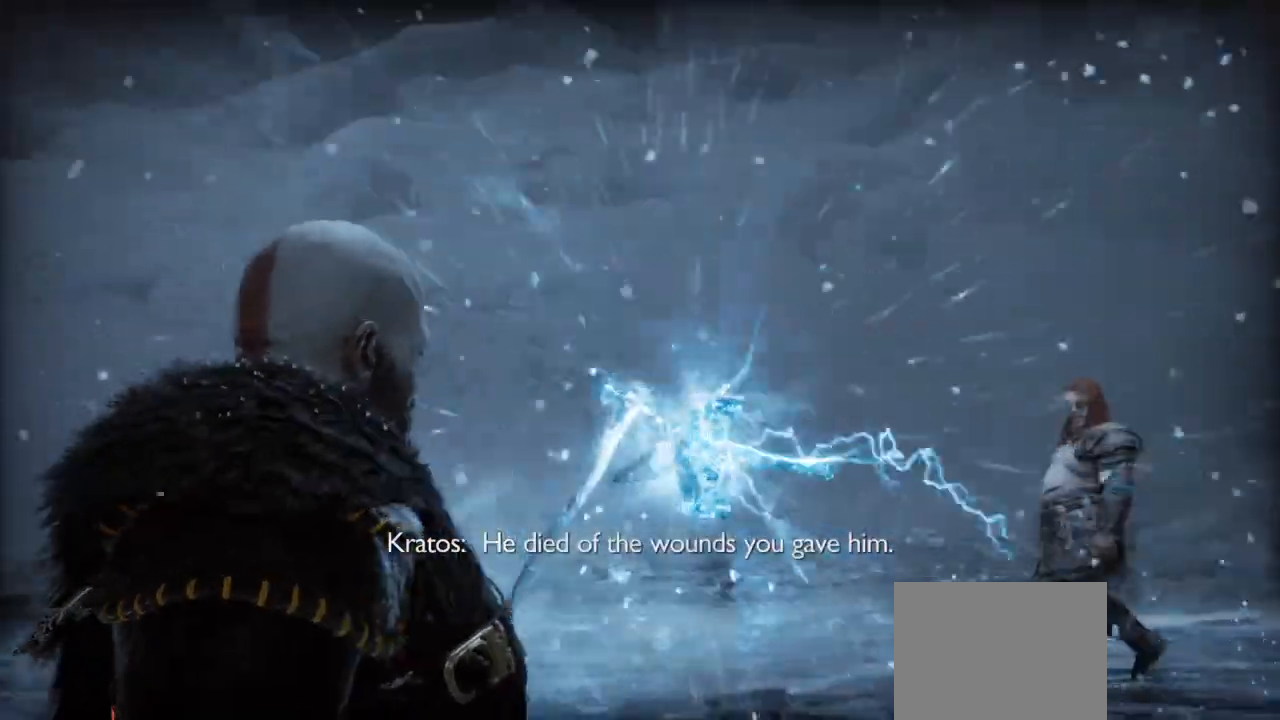
{"buttons": [], "left_stick": "center", "right_stick": "center", "events": []}
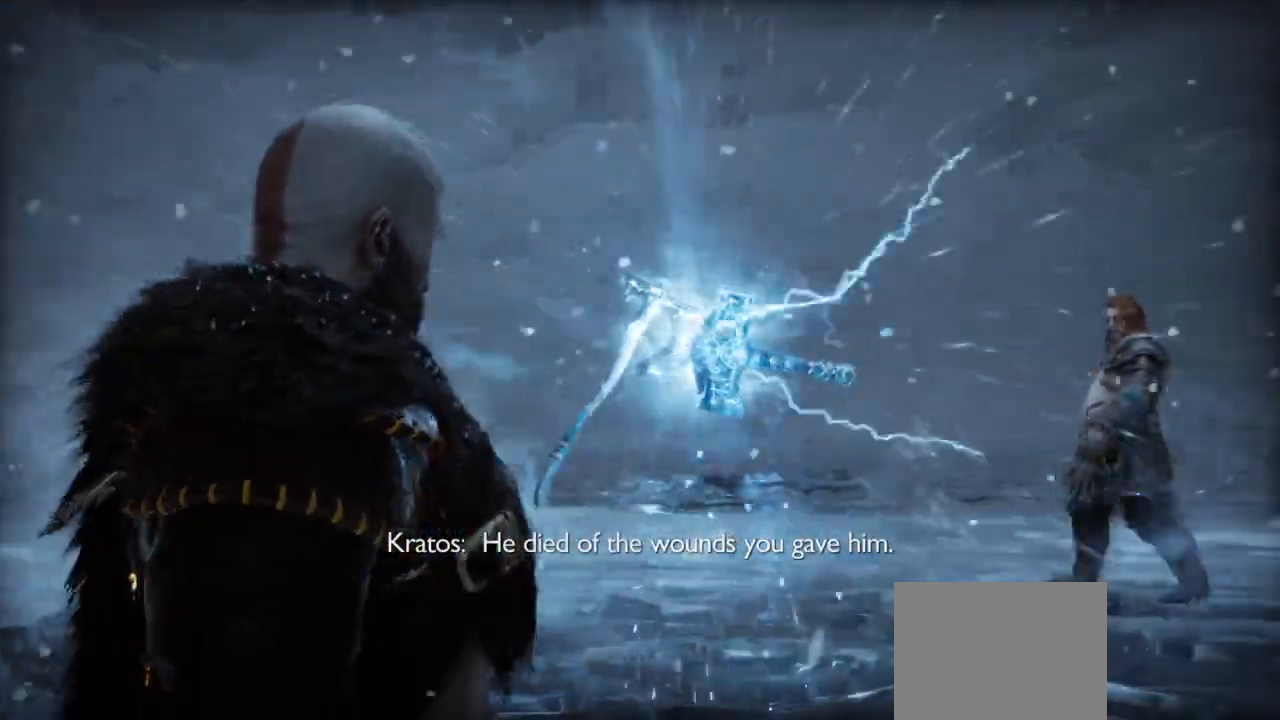
{"buttons": [], "left_stick": "center", "right_stick": "center", "events": []}
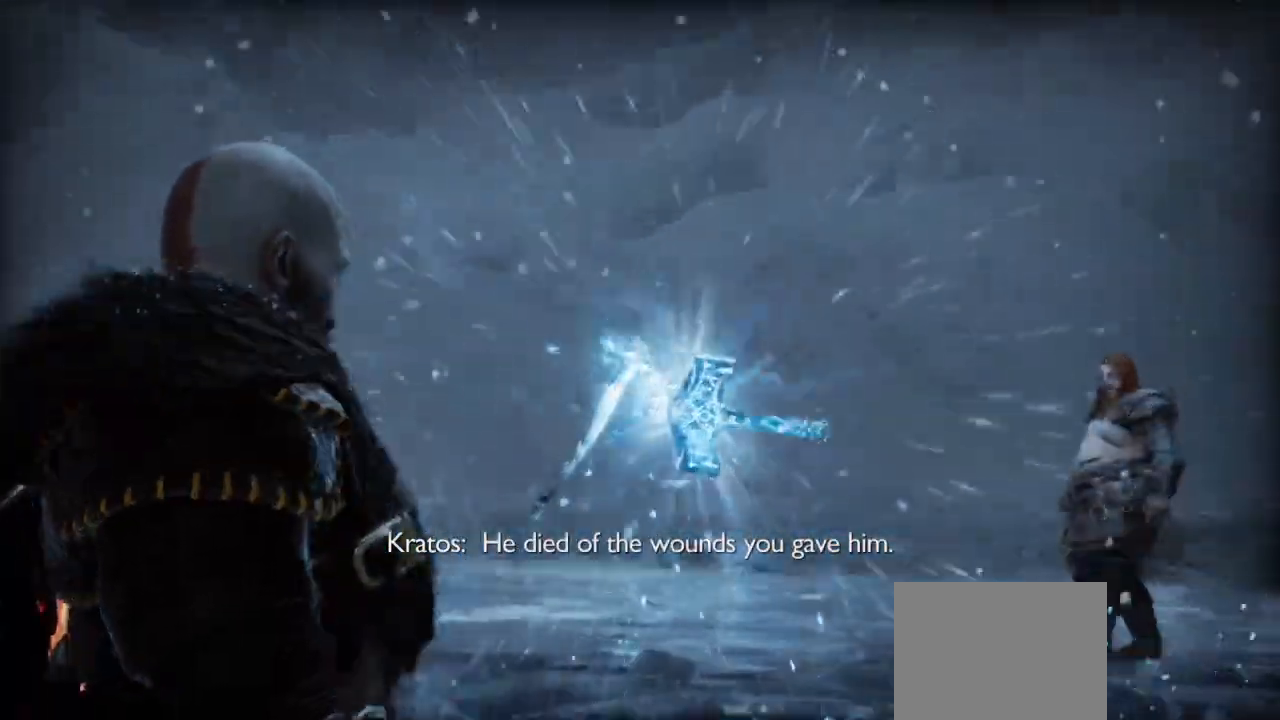
{"buttons": [], "left_stick": "center", "right_stick": "center", "events": []}
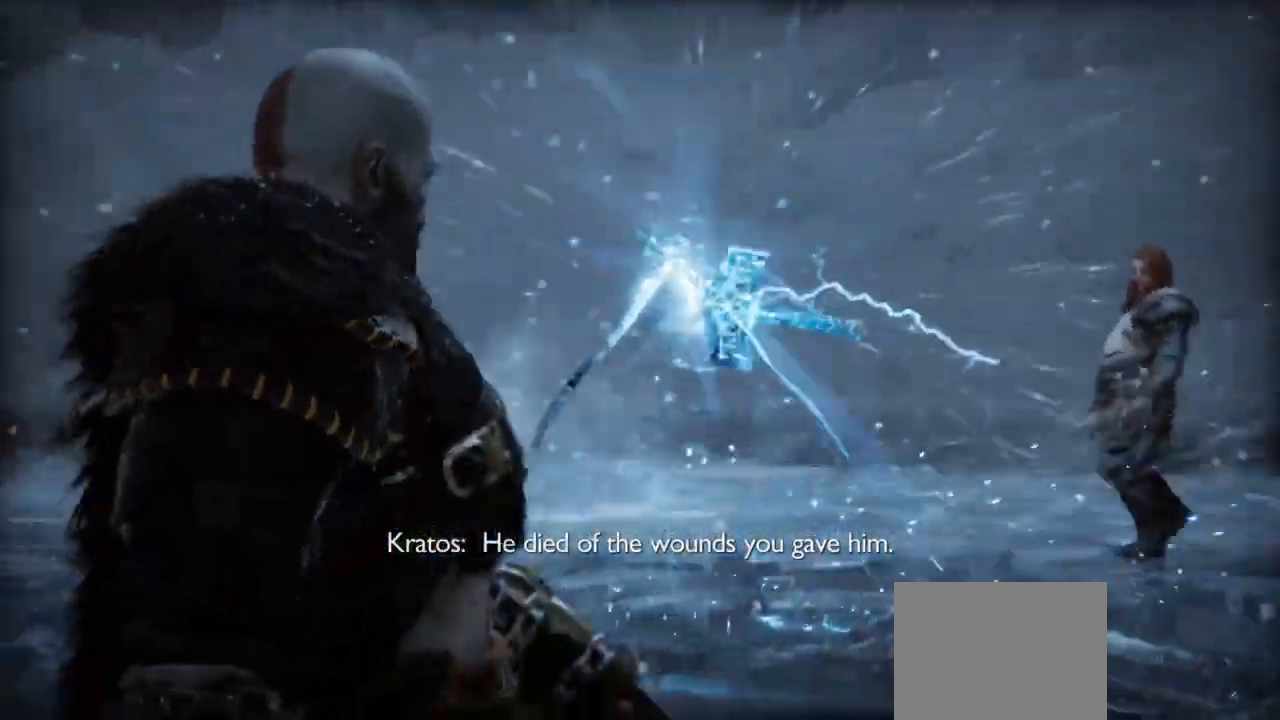
{"buttons": [], "left_stick": "center", "right_stick": "center", "events": []}
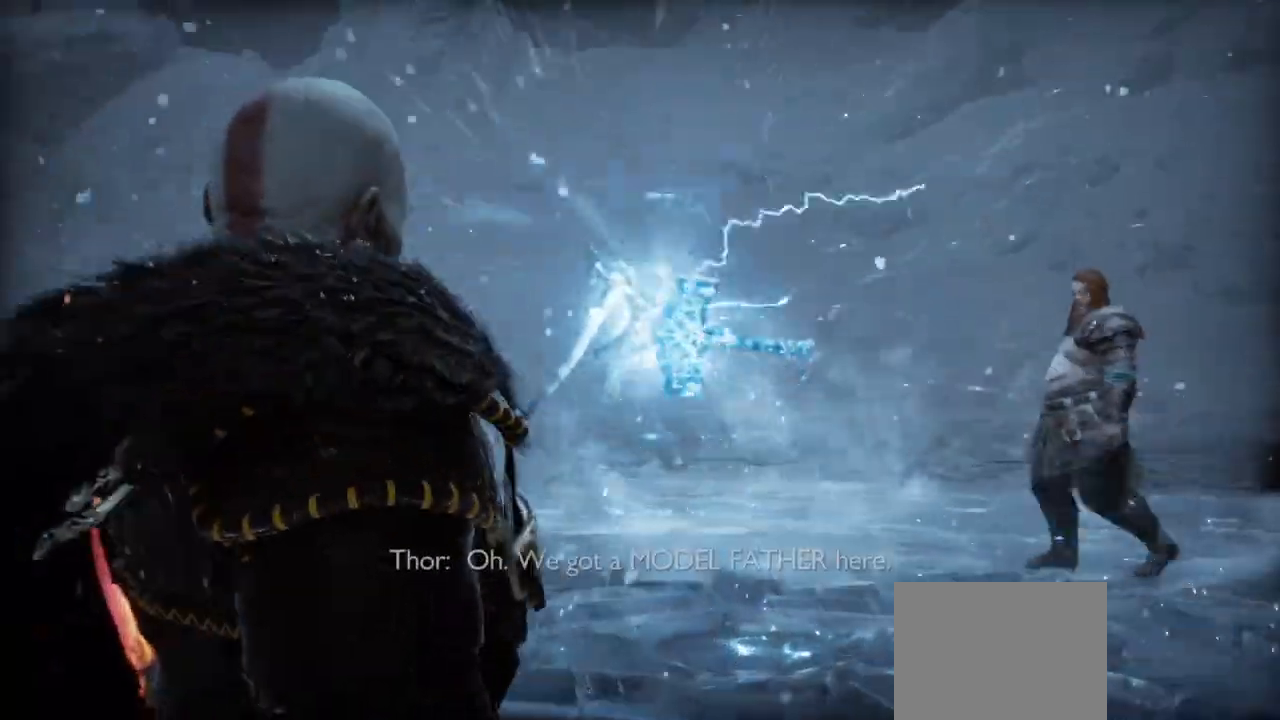
{"buttons": [], "left_stick": "center", "right_stick": "center", "events": []}
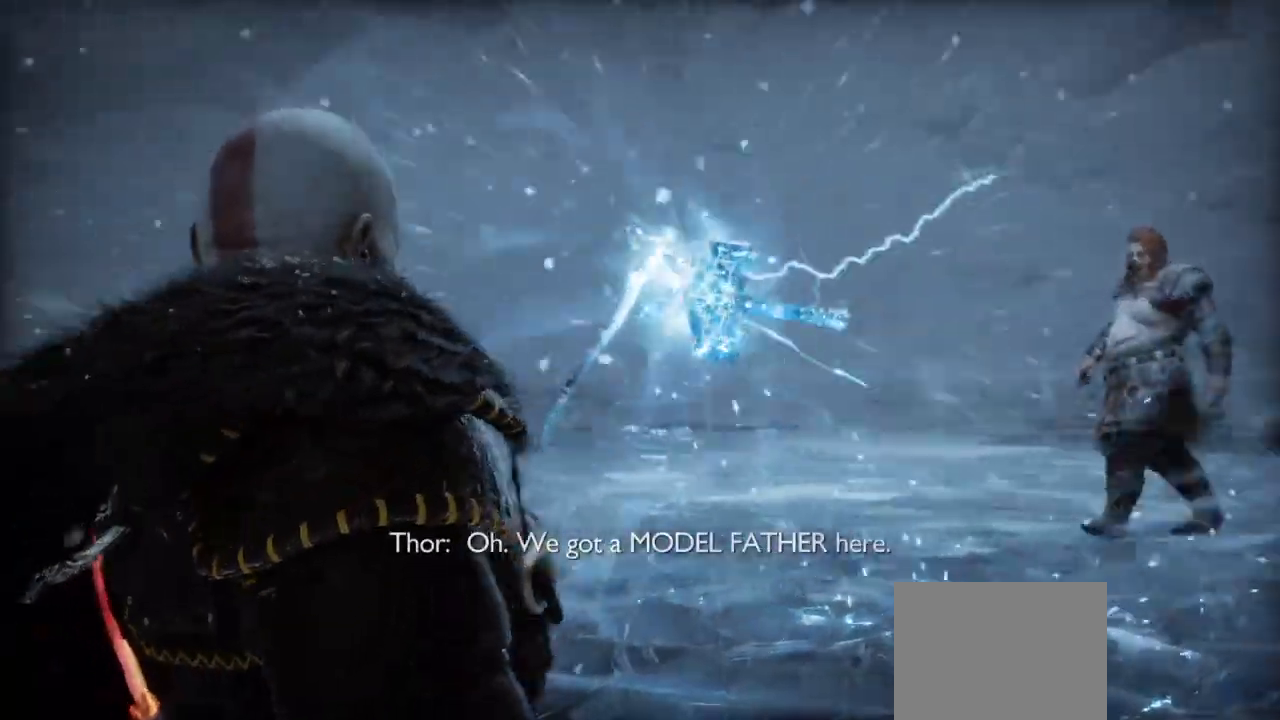
{"buttons": [], "left_stick": "center", "right_stick": "center", "events": []}
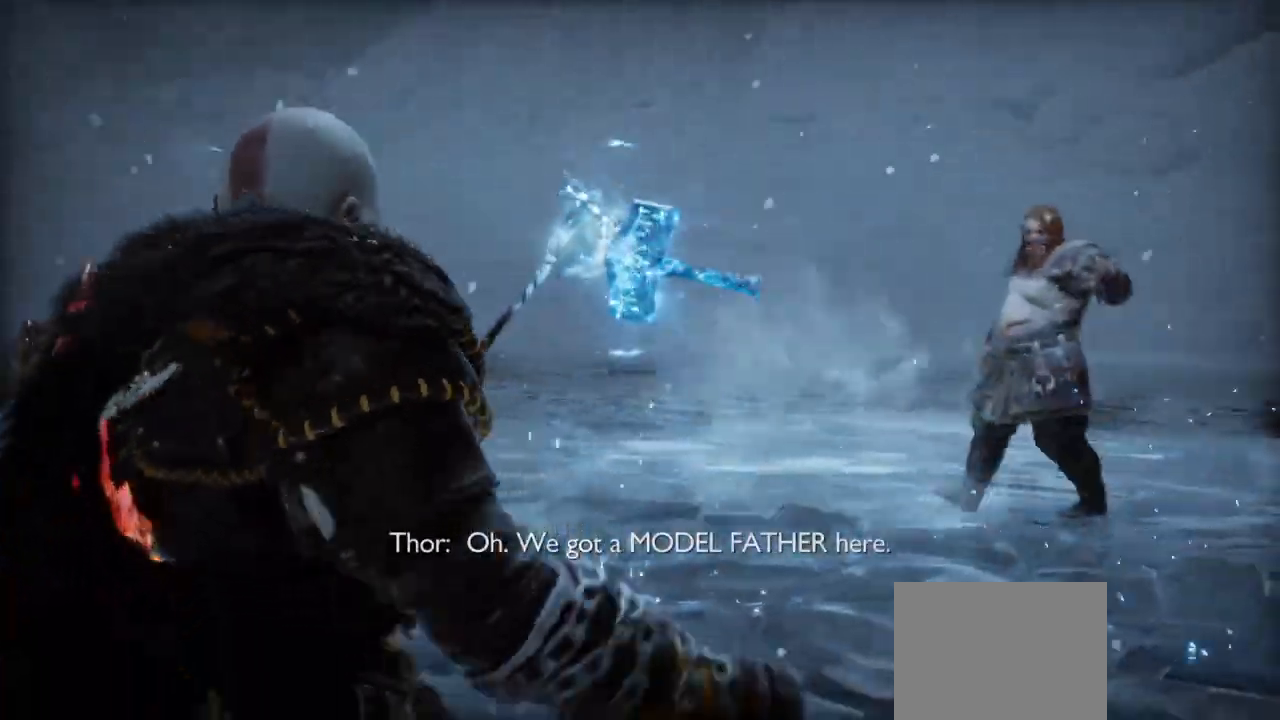
{"buttons": [], "left_stick": "center", "right_stick": "center"}
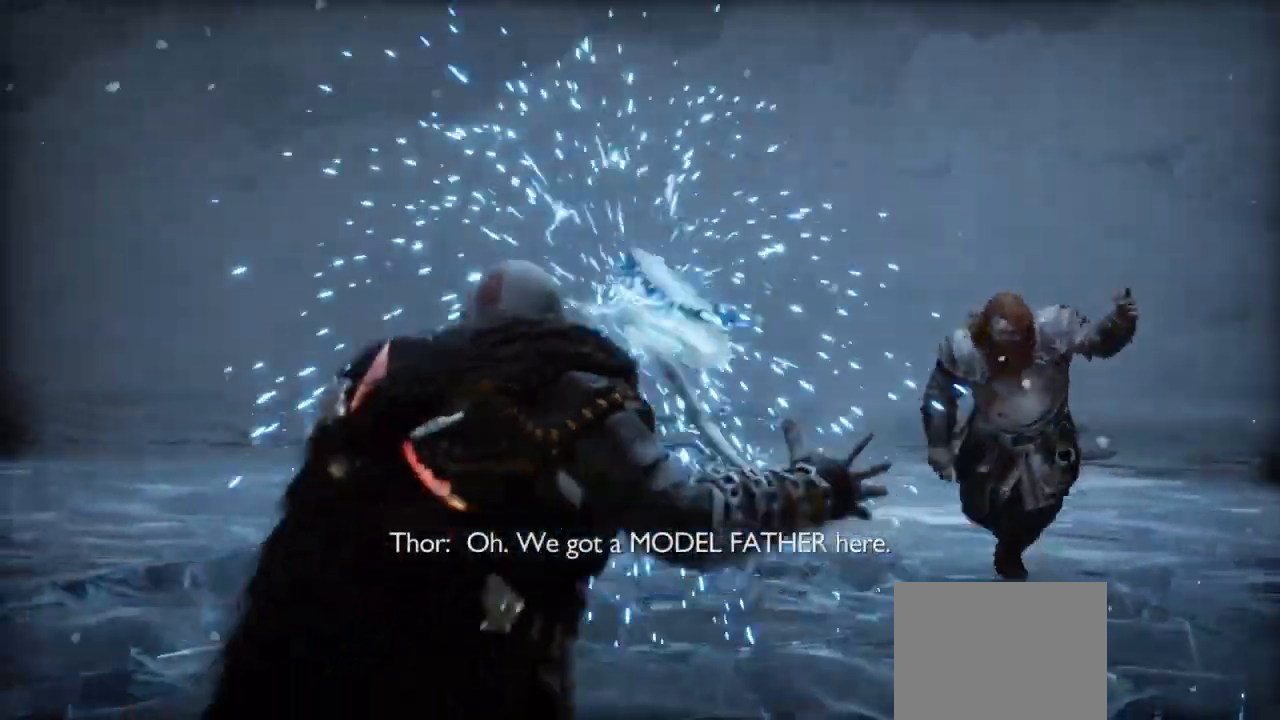
{"buttons": [], "left_stick": "up", "right_stick": "center", "events": [[234, "left_stick", "up"]]}
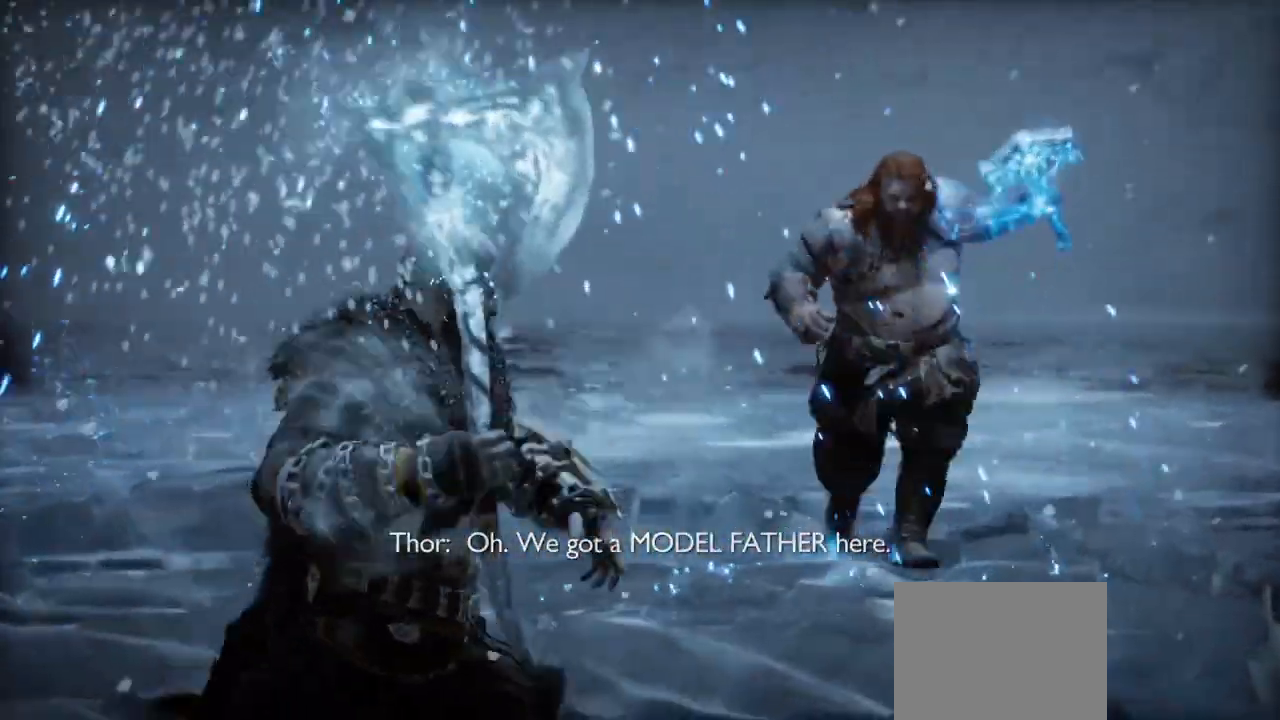
{"buttons": [], "left_stick": "up", "right_stick": "center", "events": []}
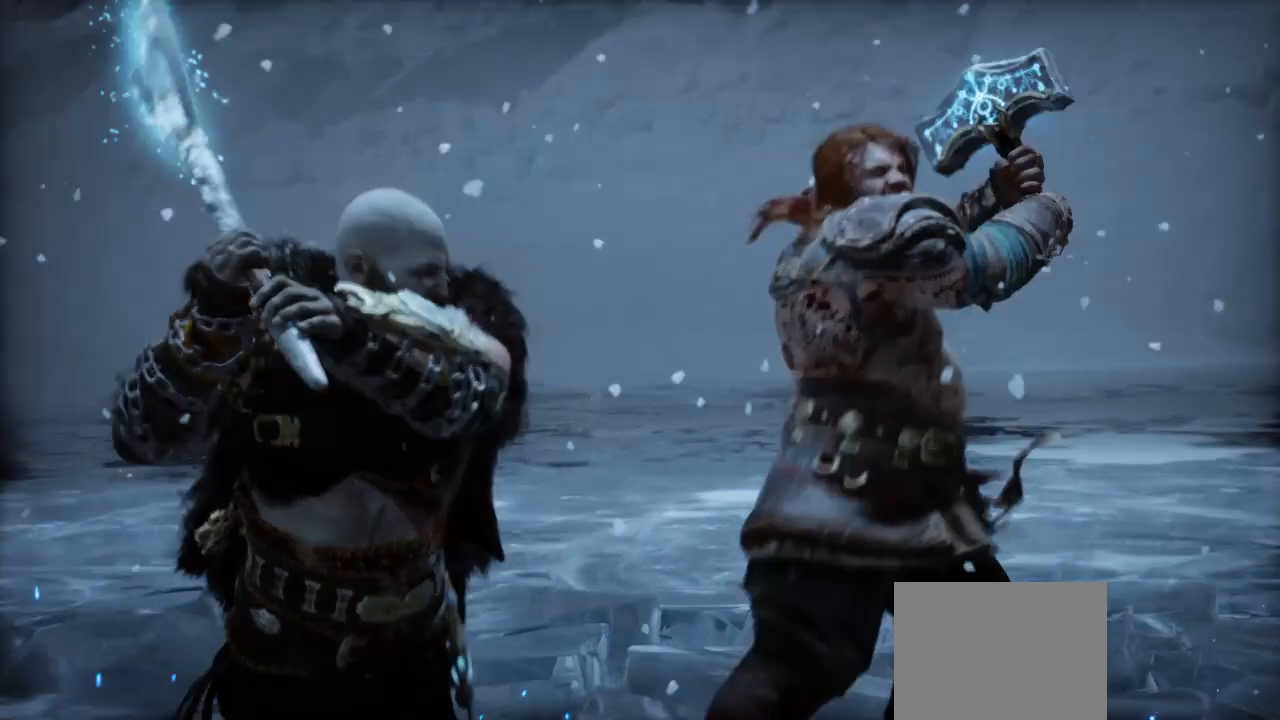
{"buttons": [], "left_stick": "up", "right_stick": "center", "events": []}
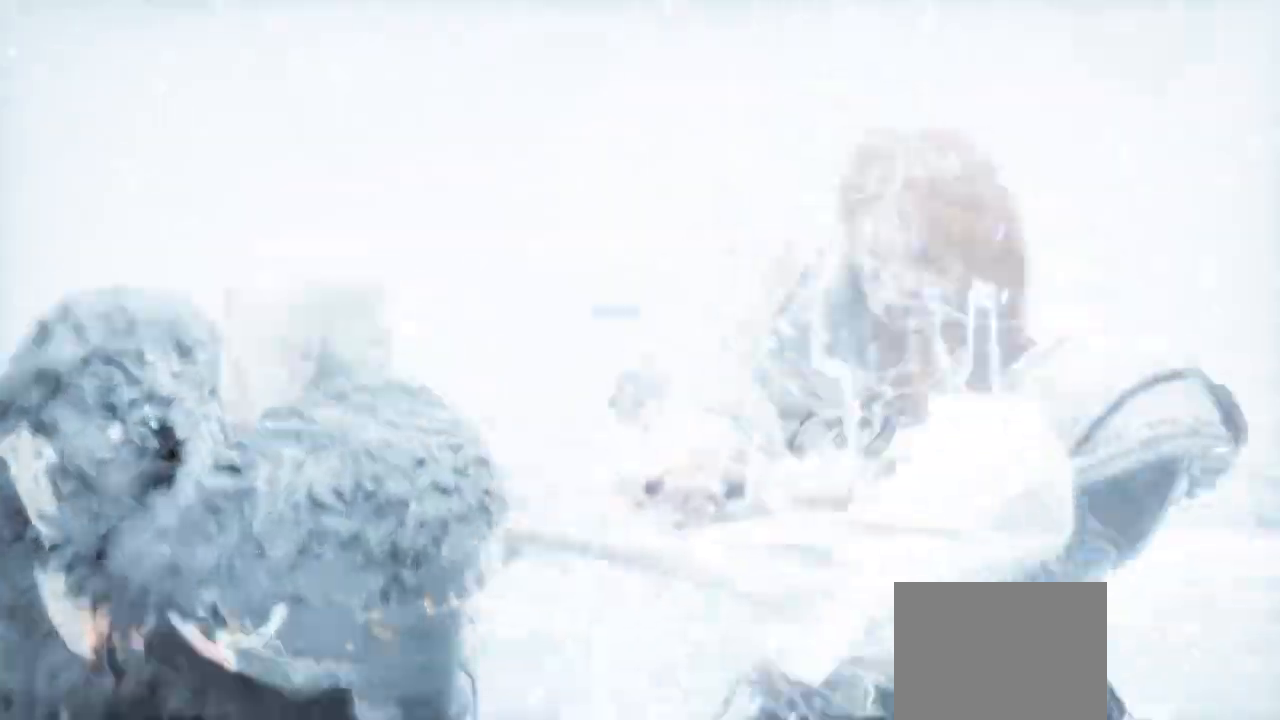
{"buttons": [], "left_stick": "up", "right_stick": "center", "events": []}
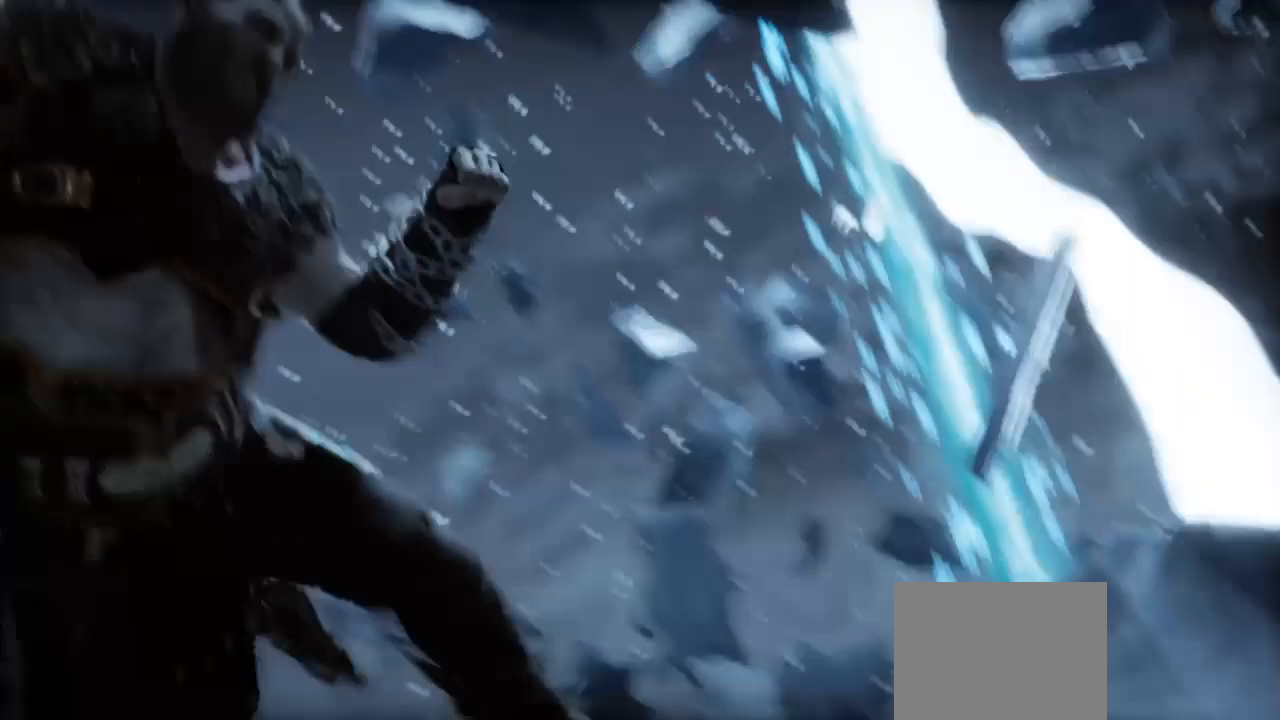
{"buttons": [], "left_stick": "up", "right_stick": "center", "events": []}
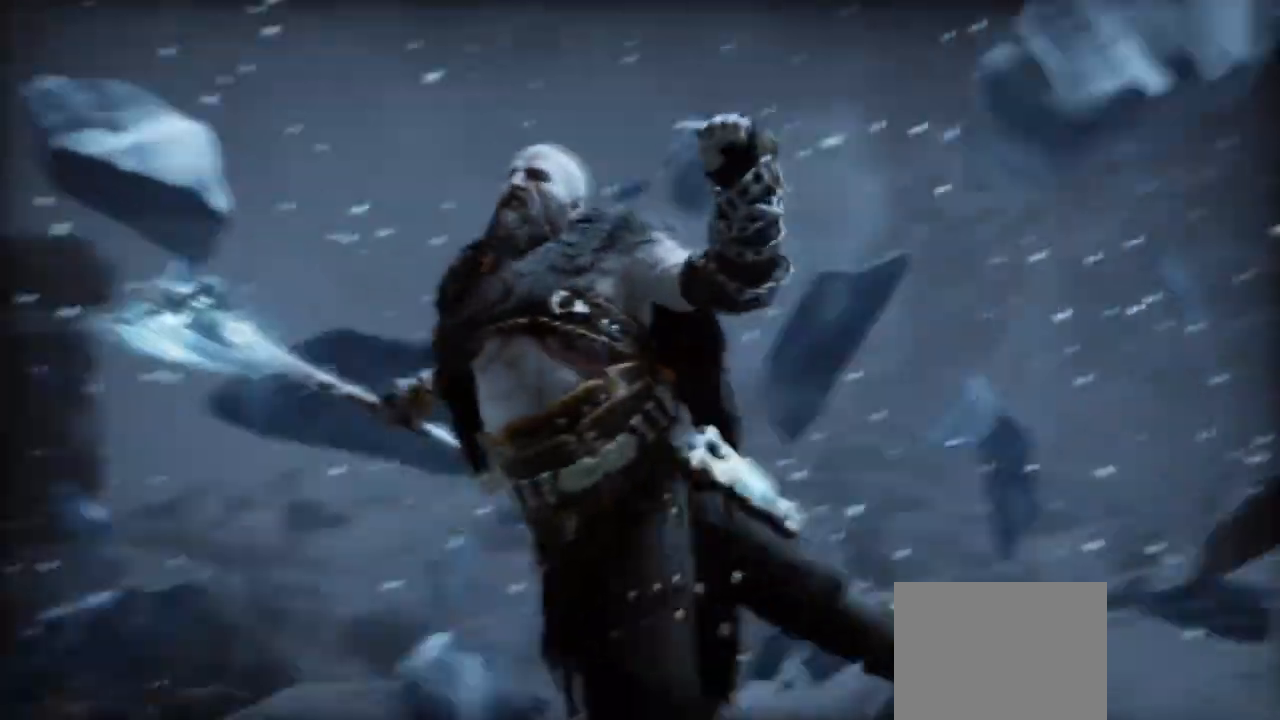
{"buttons": [], "left_stick": "up", "right_stick": "center", "events": []}
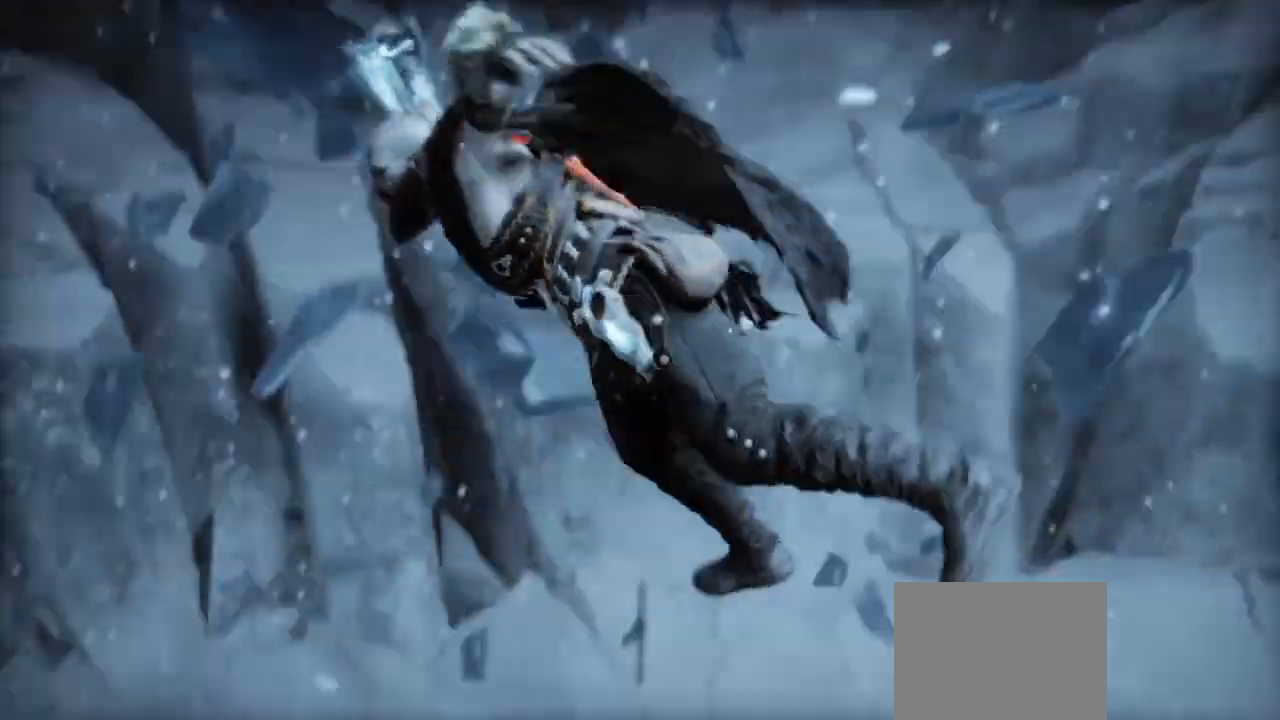
{"buttons": [], "left_stick": "up", "right_stick": "center", "events": []}
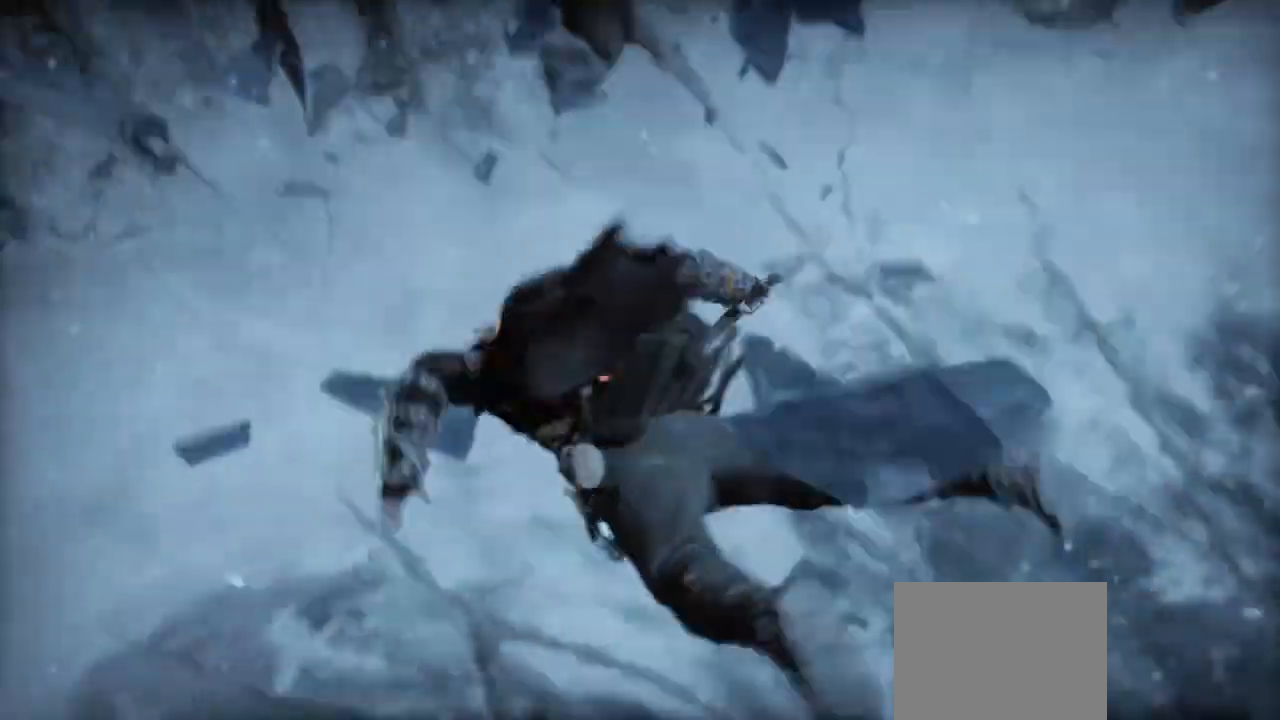
{"buttons": [], "left_stick": "center", "right_stick": "center", "events": [[67, "left_stick", "center"]]}